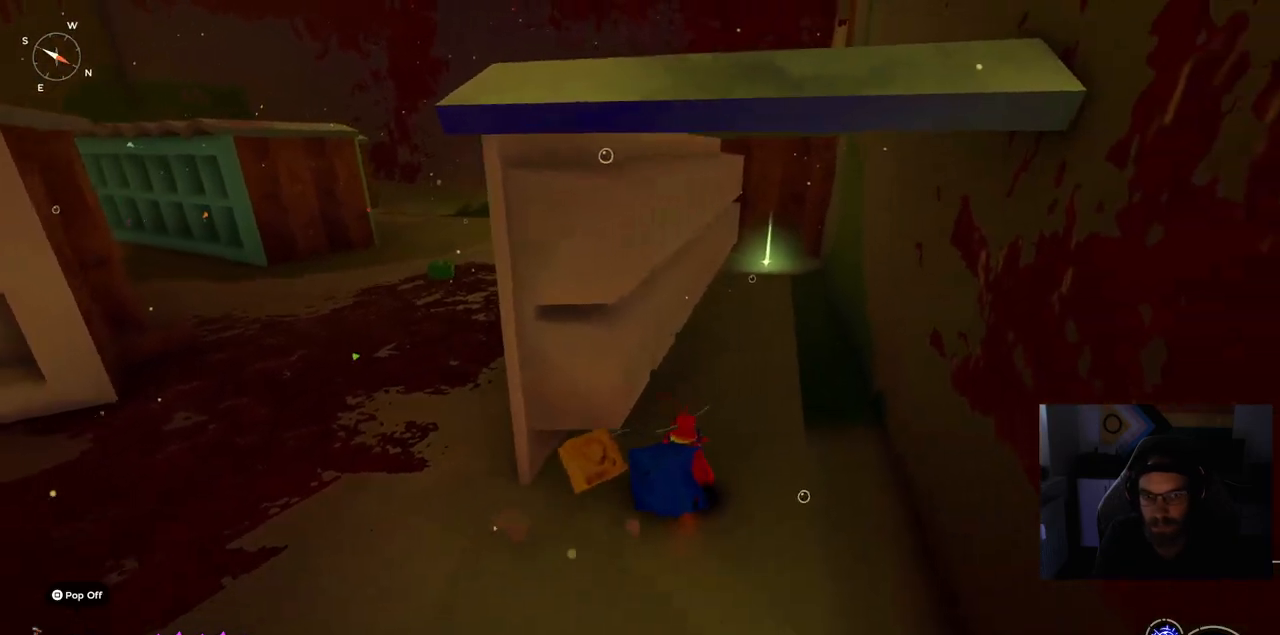
Gameplay with a controller (PlayStation layout); each line is a JSON object with the inputs held at the frame after it (dt_ms = milliseconds from this image to that frame). "events" lists button and stick changes between this image and that frame as [ms after this image, input, new state], when the widget could be followed in between. Not read: CIRCLE L1 R1.
{"dt_ms": 500, "buttons": [], "left_stick": "up-right", "right_stick": "center", "events": []}
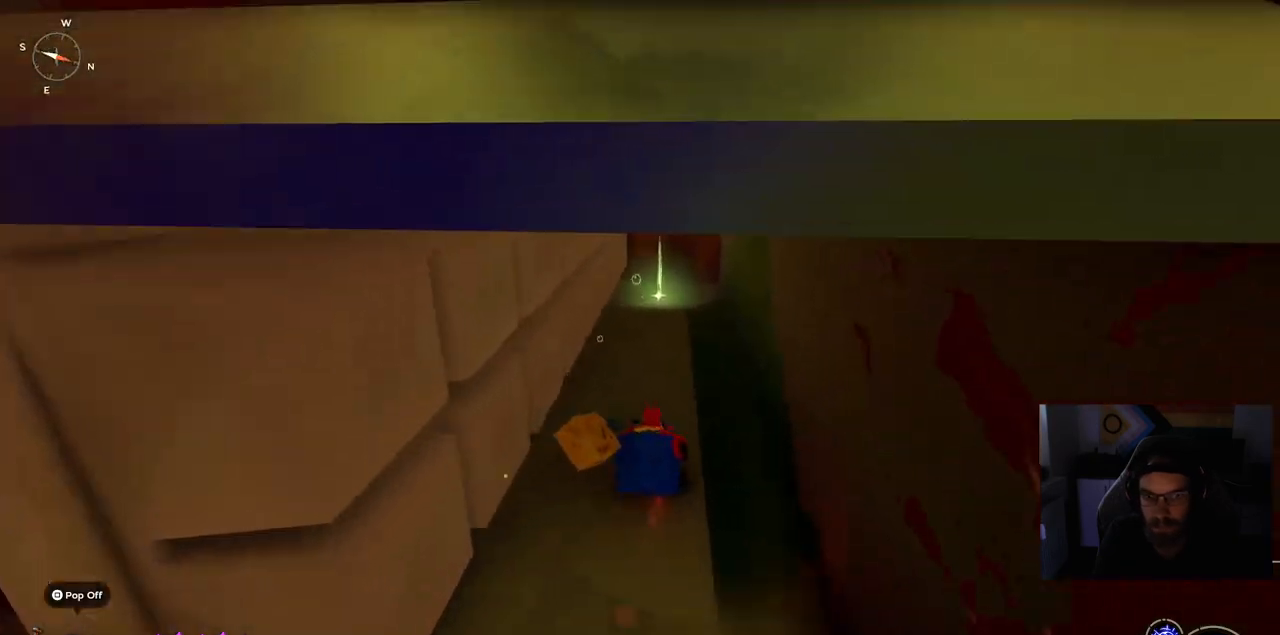
{"dt_ms": 500, "buttons": [], "left_stick": "up-right", "right_stick": "center", "events": []}
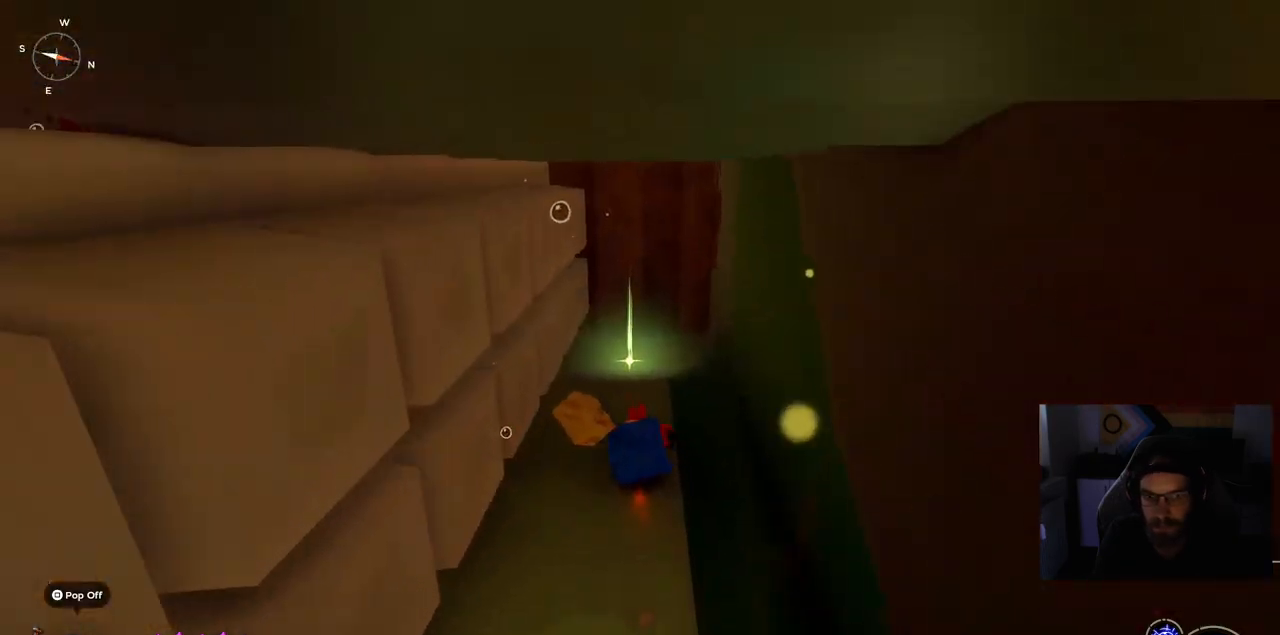
{"dt_ms": 500, "buttons": ["TRIANGLE"], "left_stick": "right", "right_stick": "center", "events": [[317, "left_stick", "right"], [367, "TRIANGLE", "down"]]}
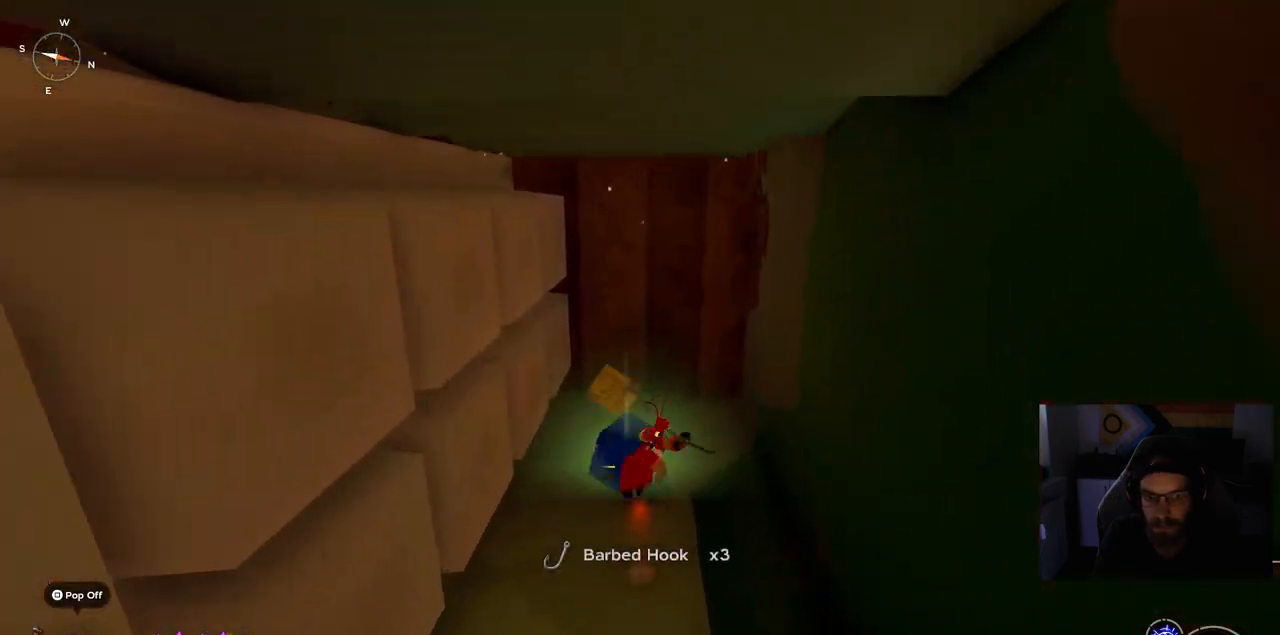
{"dt_ms": 500, "buttons": [], "left_stick": "down", "right_stick": "left", "events": [[17, "TRIANGLE", "up"], [67, "left_stick", "down"], [367, "right_stick", "left"]]}
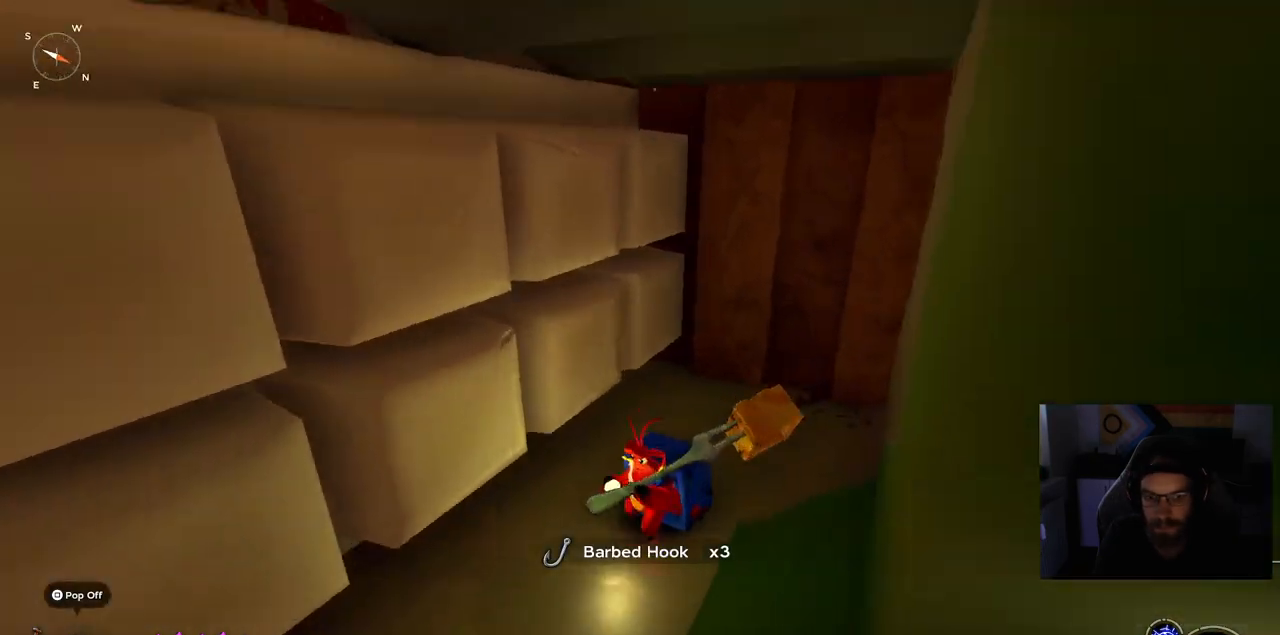
{"dt_ms": 500, "buttons": [], "left_stick": "up-left", "right_stick": "left", "events": [[300, "left_stick", "left"], [417, "left_stick", "up-left"]]}
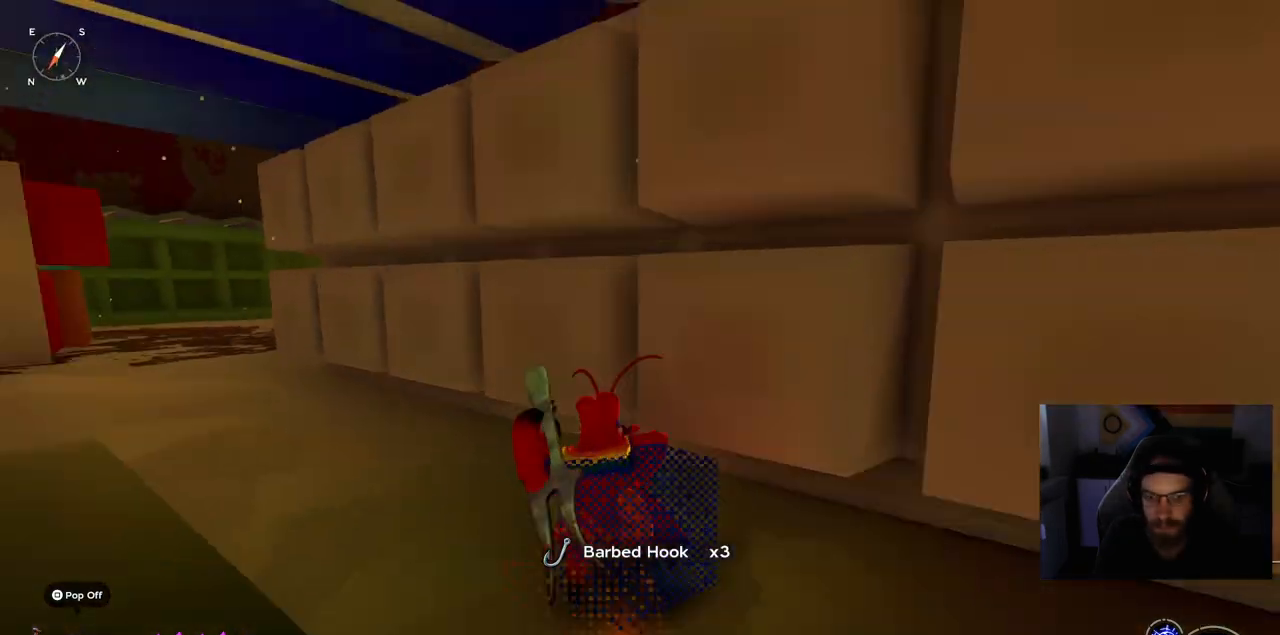
{"dt_ms": 500, "buttons": [], "left_stick": "up-left", "right_stick": "left", "events": []}
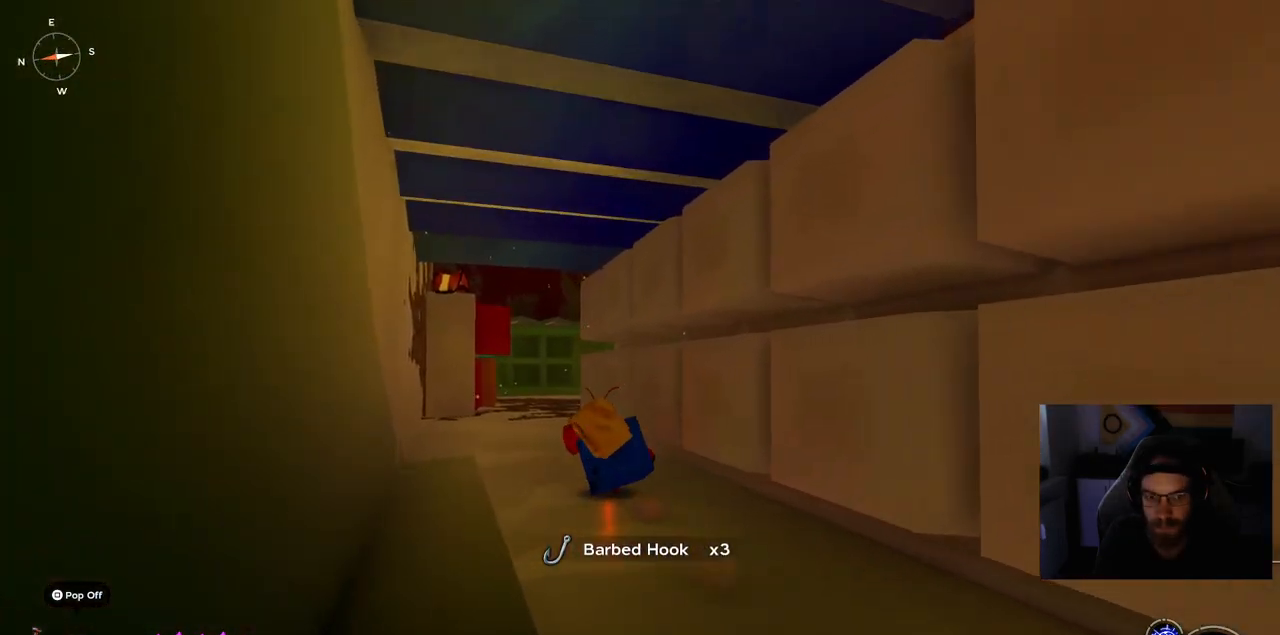
{"dt_ms": 500, "buttons": [], "left_stick": "up", "right_stick": "center", "events": [[433, "left_stick", "up"], [433, "right_stick", "center"]]}
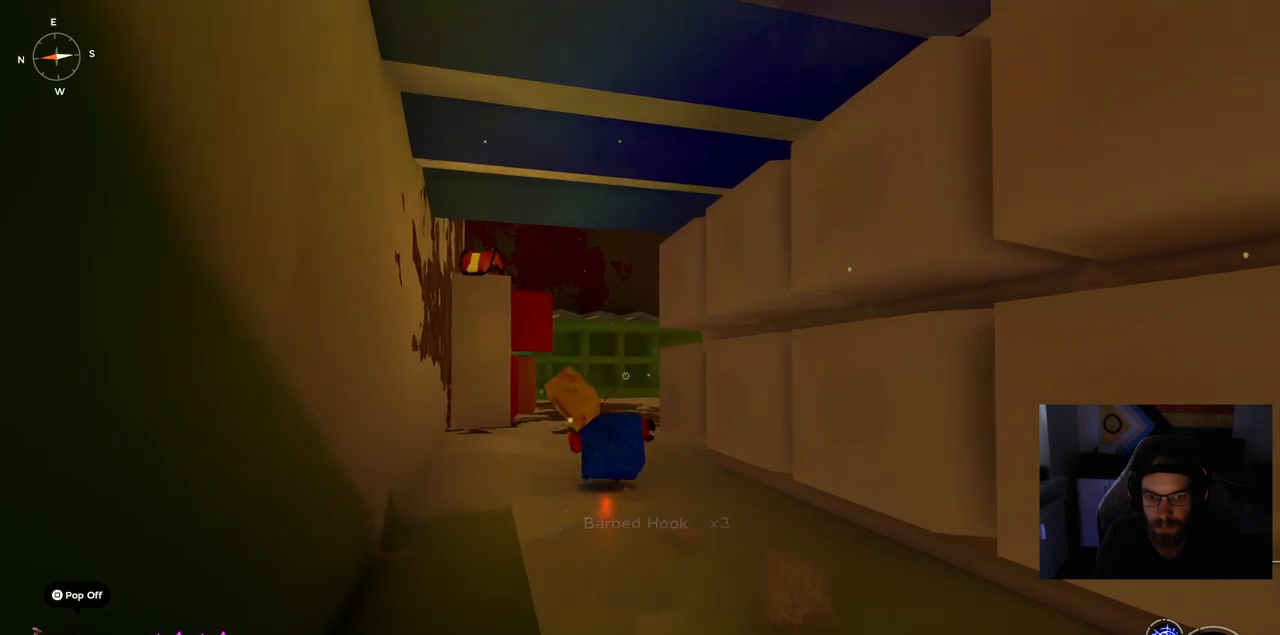
{"dt_ms": 500, "buttons": [], "left_stick": "up", "right_stick": "center", "events": []}
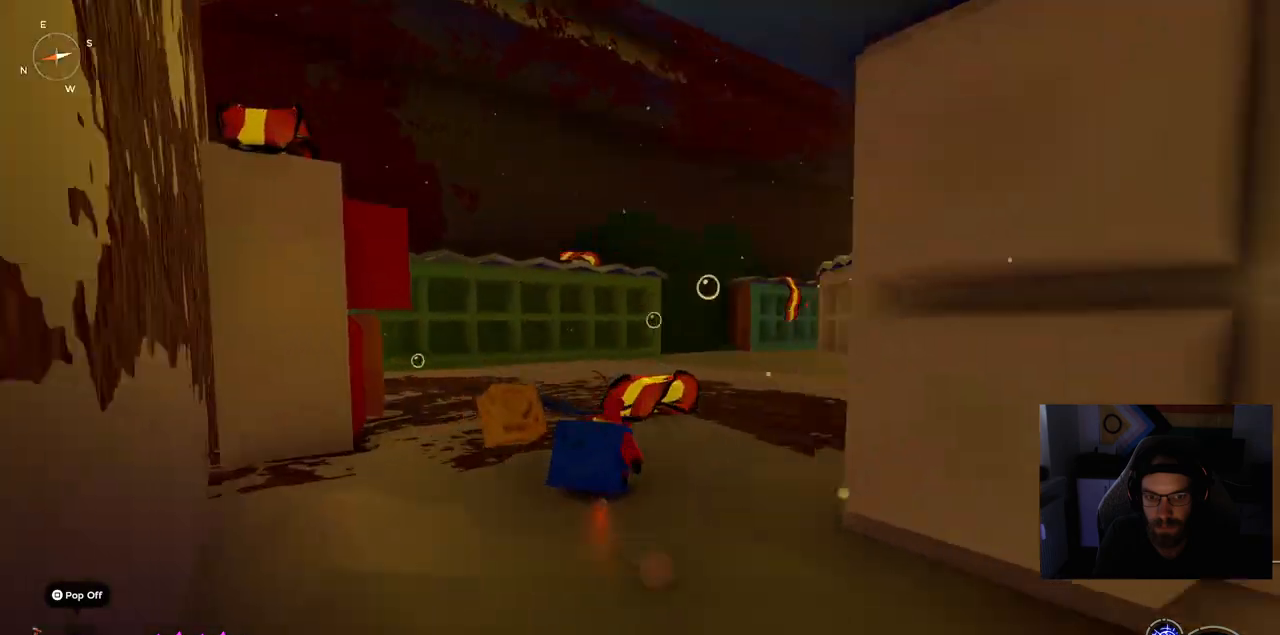
{"dt_ms": 500, "buttons": [], "left_stick": "up", "right_stick": "center", "events": []}
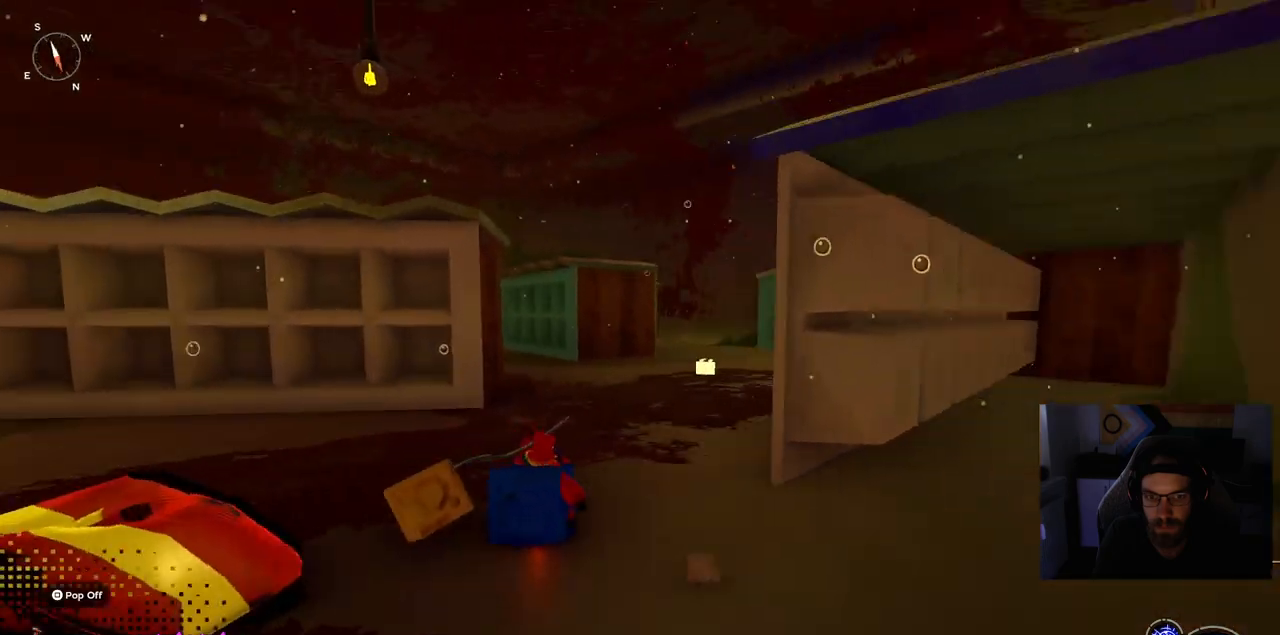
{"dt_ms": 500, "buttons": [], "left_stick": "up", "right_stick": "center", "events": []}
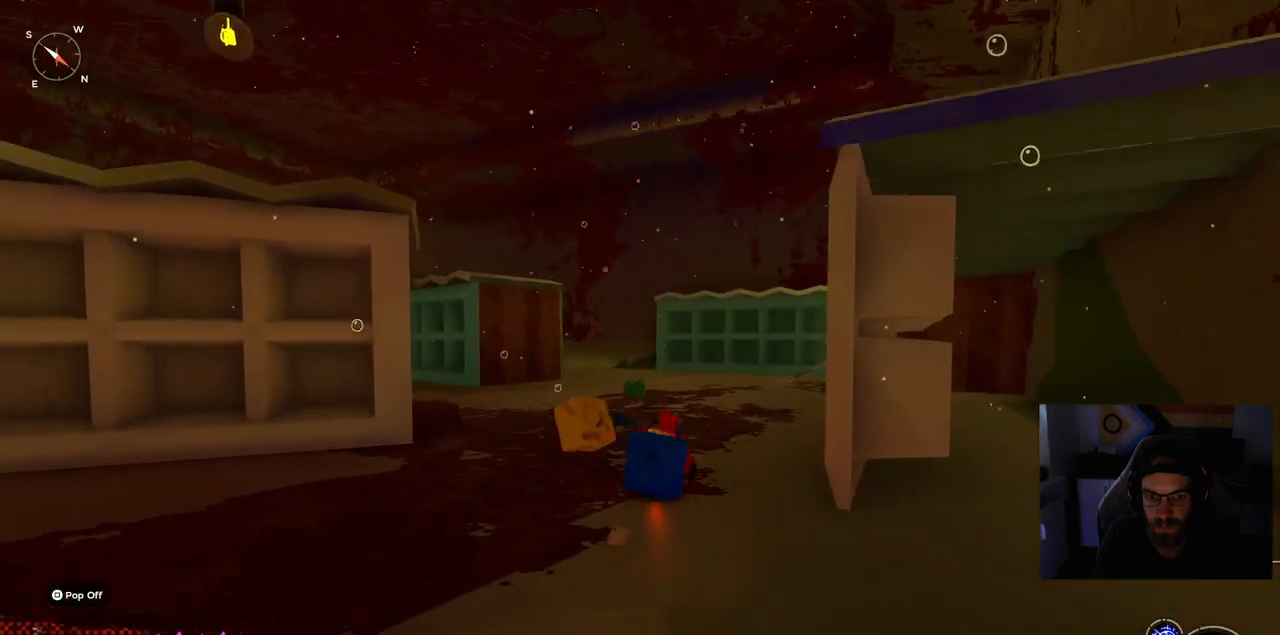
{"dt_ms": 500, "buttons": [], "left_stick": "up", "right_stick": "center", "events": []}
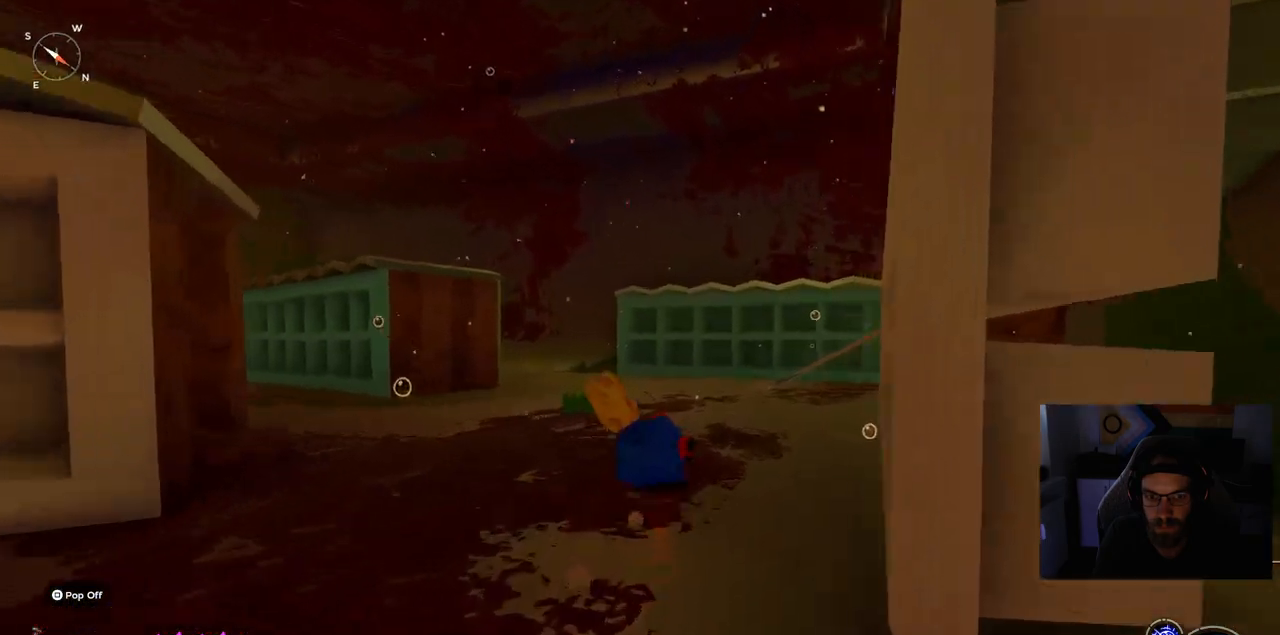
{"dt_ms": 500, "buttons": [], "left_stick": "up", "right_stick": "center", "events": []}
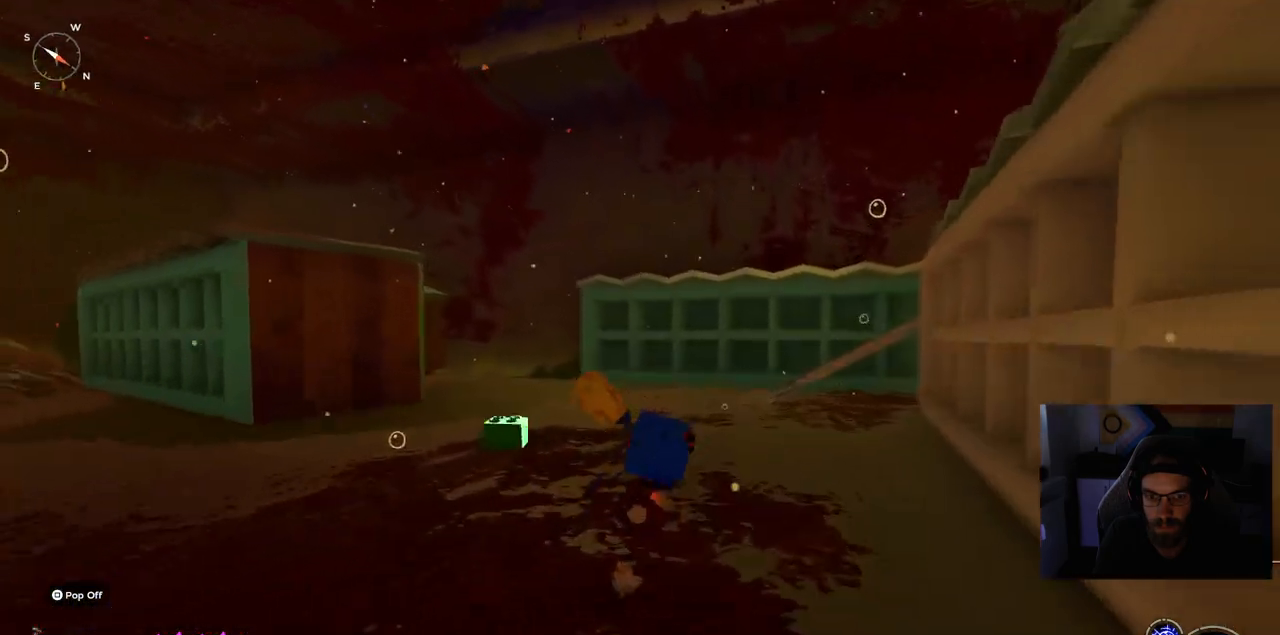
{"dt_ms": 500, "buttons": [], "left_stick": "up", "right_stick": "left", "events": [[133, "CROSS", "down"], [267, "CROSS", "up"], [450, "right_stick", "left"]]}
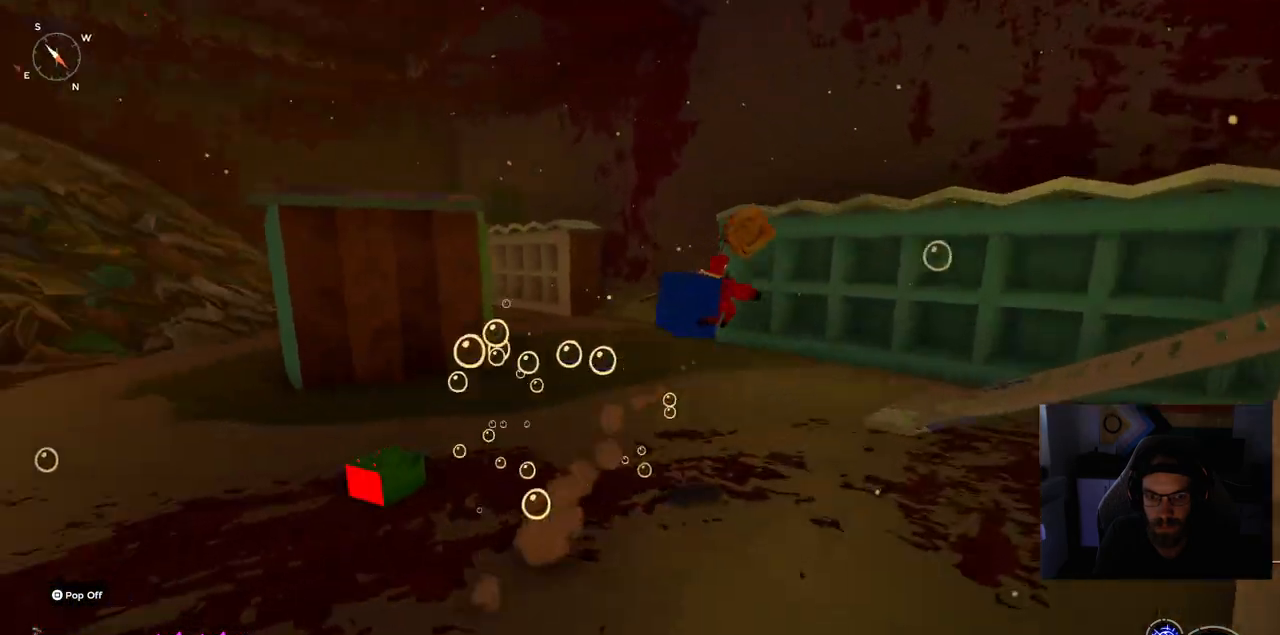
{"dt_ms": 1000, "buttons": [], "left_stick": "left", "right_stick": "up-left"}
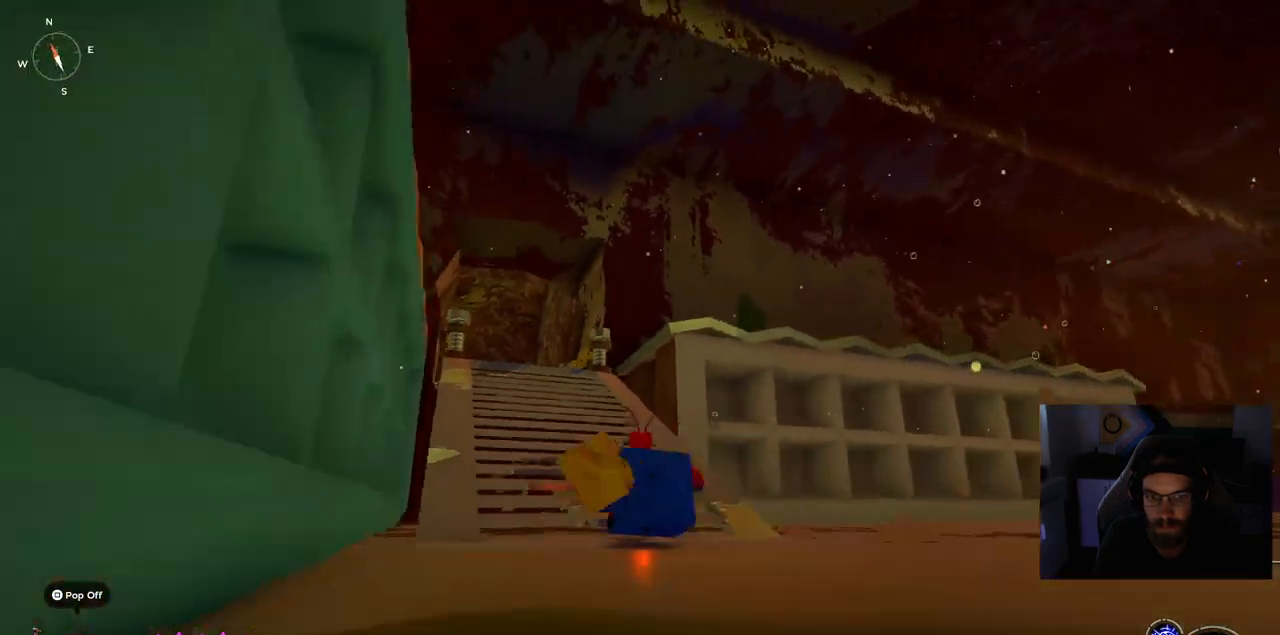
{"dt_ms": 500, "buttons": [], "left_stick": "up", "right_stick": "center", "events": [[100, "right_stick", "left"], [167, "left_stick", "up"], [283, "right_stick", "center"]]}
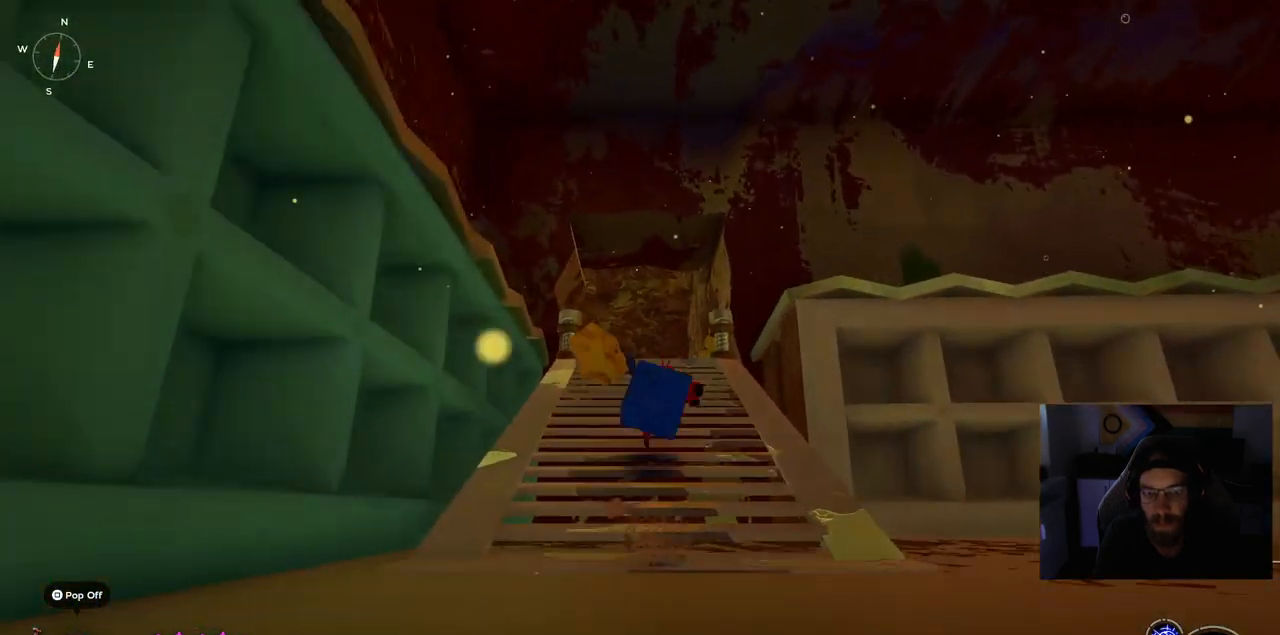
{"dt_ms": 500, "buttons": [], "left_stick": "up", "right_stick": "center", "events": []}
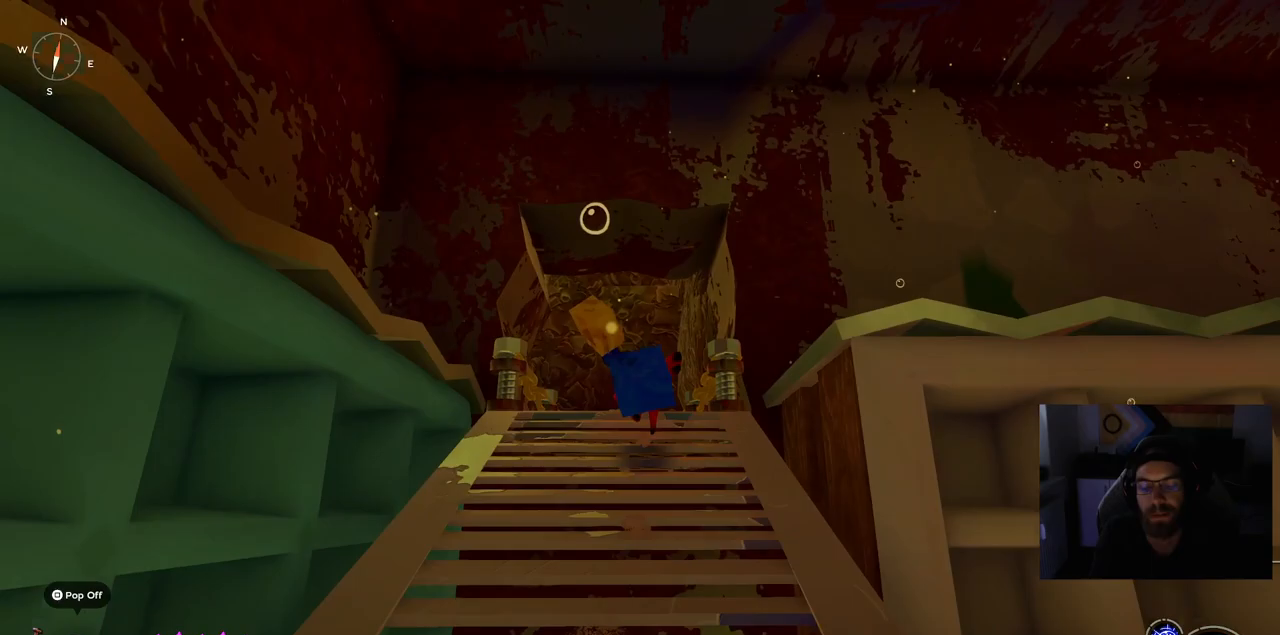
{"dt_ms": 500, "buttons": ["CROSS"], "left_stick": "up", "right_stick": "center", "events": [[383, "CROSS", "down"]]}
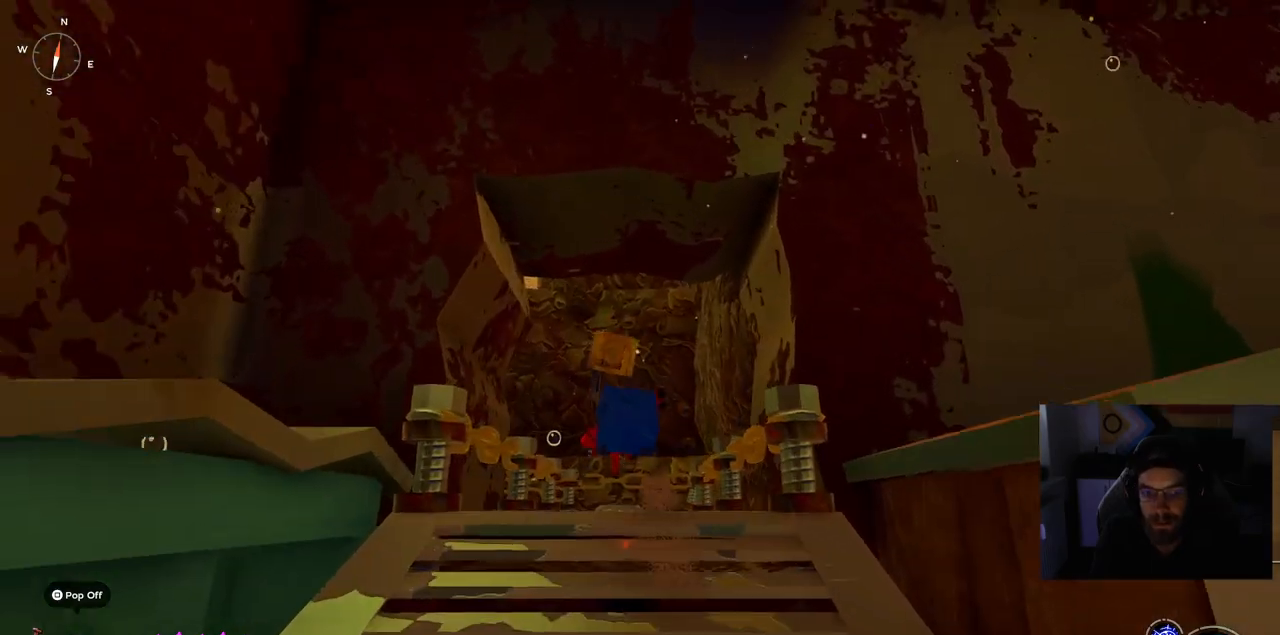
{"dt_ms": 1000, "buttons": ["CROSS"], "left_stick": "up", "right_stick": "center"}
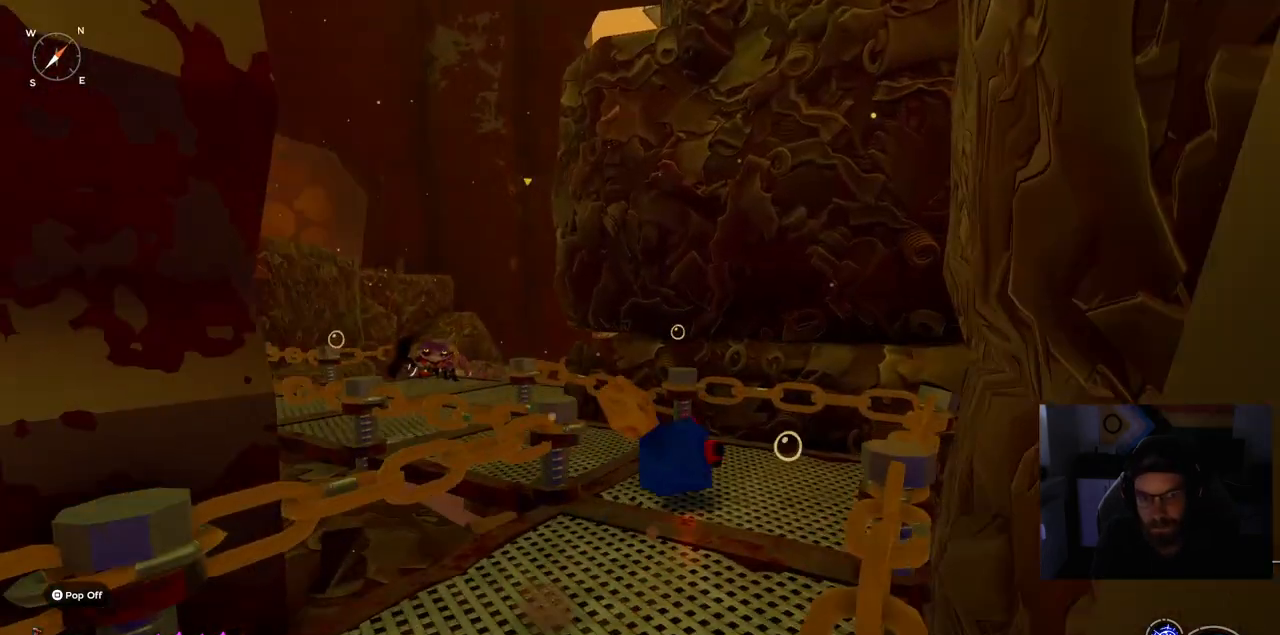
{"dt_ms": 500, "buttons": ["CROSS"], "left_stick": "up", "right_stick": "left", "events": [[17, "CROSS", "up"], [217, "right_stick", "left"], [350, "CROSS", "down"]]}
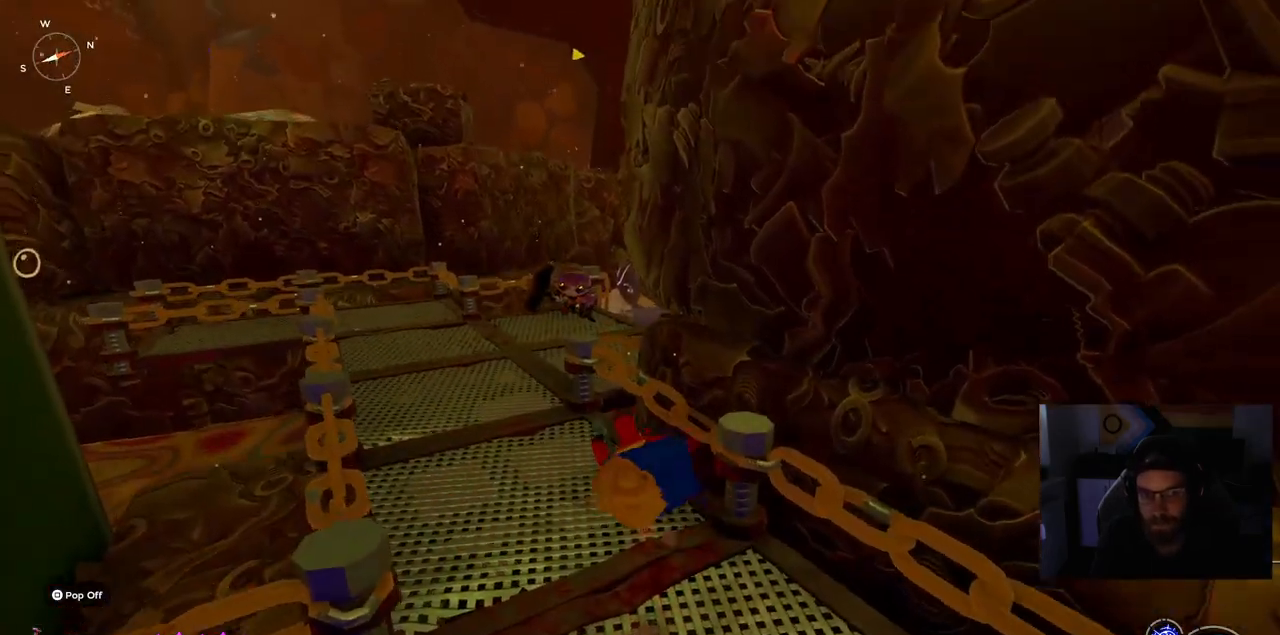
{"dt_ms": 500, "buttons": [], "left_stick": "up", "right_stick": "left", "events": [[433, "CROSS", "up"]]}
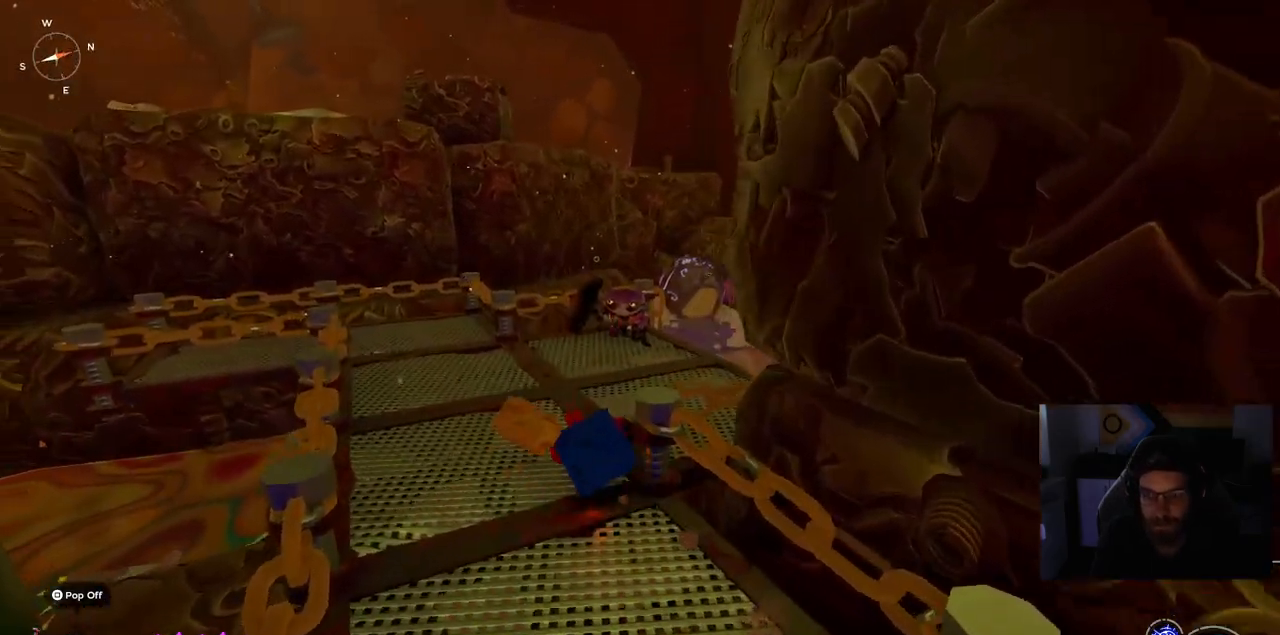
{"dt_ms": 500, "buttons": [], "left_stick": "up", "right_stick": "left"}
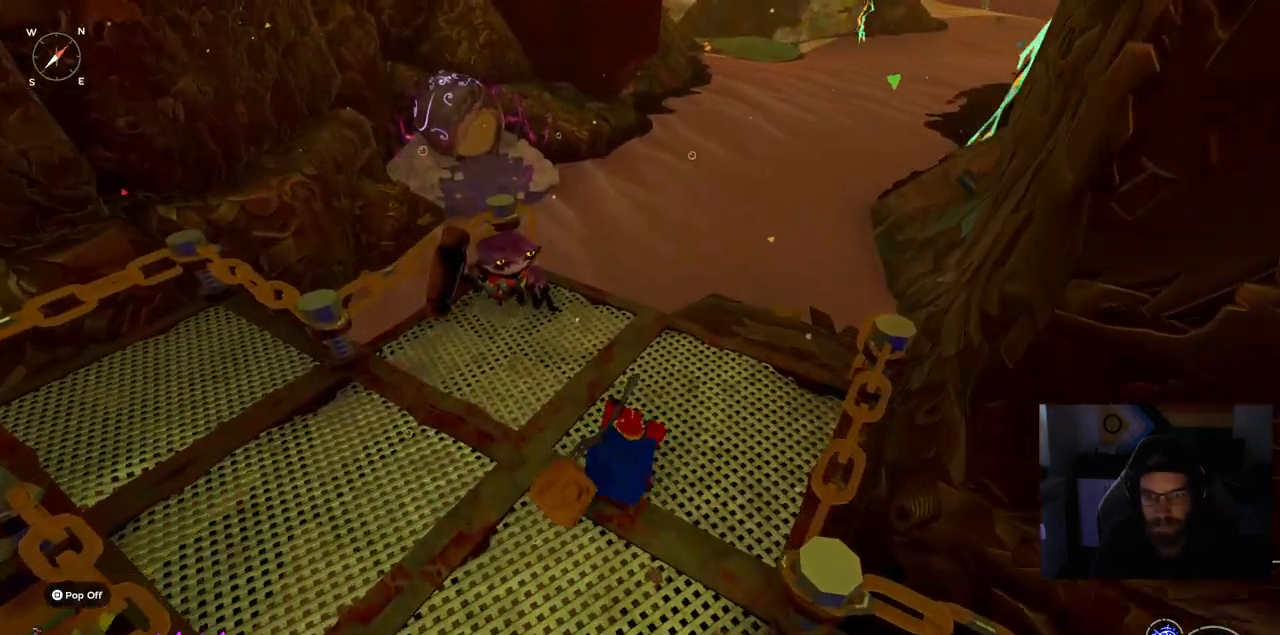
{"dt_ms": 1000, "buttons": [], "left_stick": "up", "right_stick": "left"}
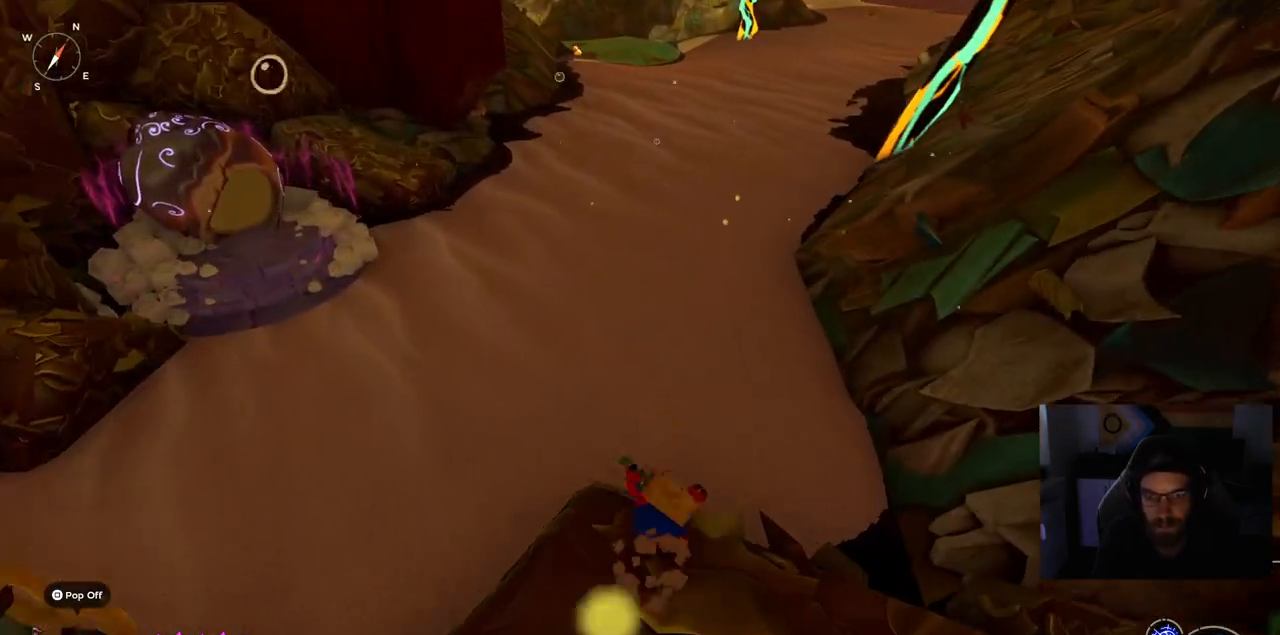
{"dt_ms": 500, "buttons": [], "left_stick": "up", "right_stick": "left", "events": [[117, "CROSS", "down"], [300, "CROSS", "up"]]}
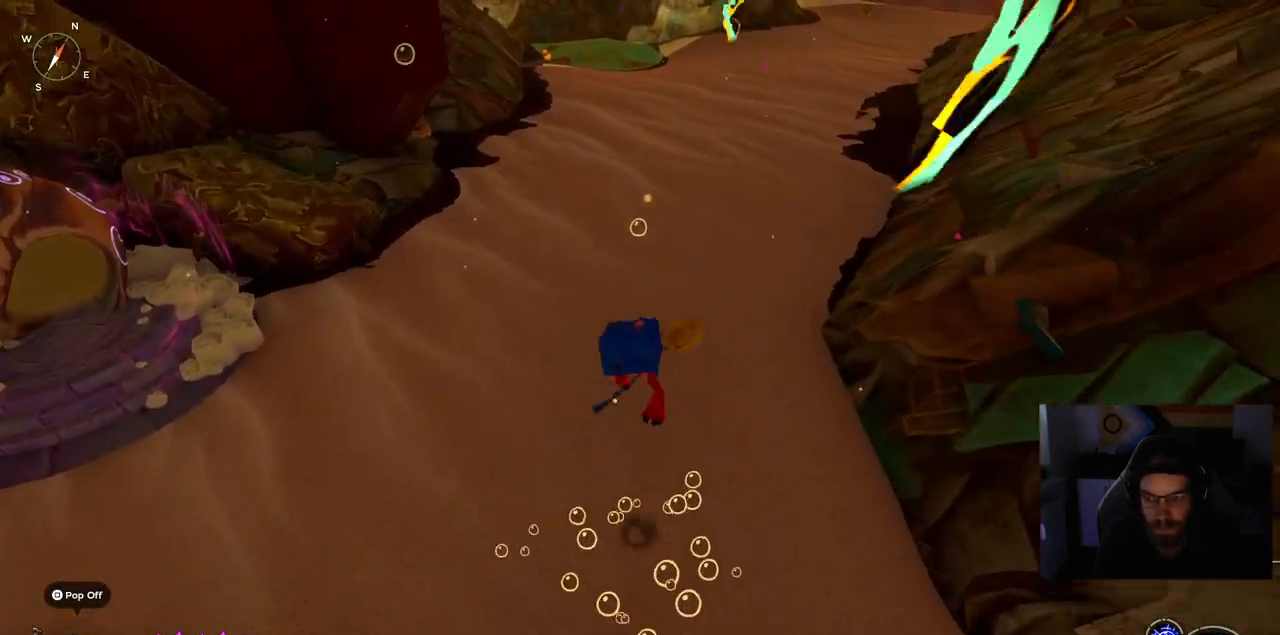
{"dt_ms": 500, "buttons": [], "left_stick": "up", "right_stick": "up-left", "events": [[33, "right_stick", "up-left"]]}